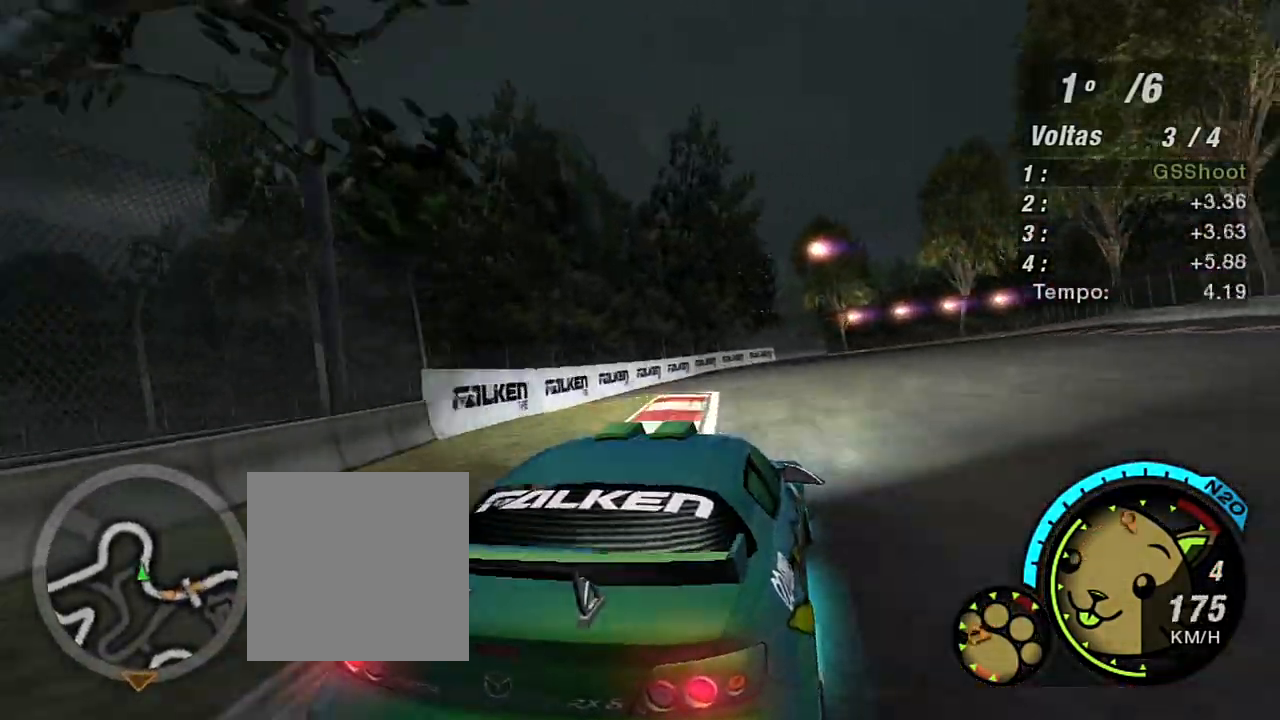
Gameplay with a controller (Xbox layout); each line is a JSON object with the inputs held at the frame after it. "events" lists button and stick changes between this image and that frame as [ms after this image, input, new state], when the widget could be followed in between.
{"buttons": ["R2"], "left_stick": "up-left", "right_stick": "center", "events": [[133, "left_stick", "up"], [233, "left_stick", "up-left"]]}
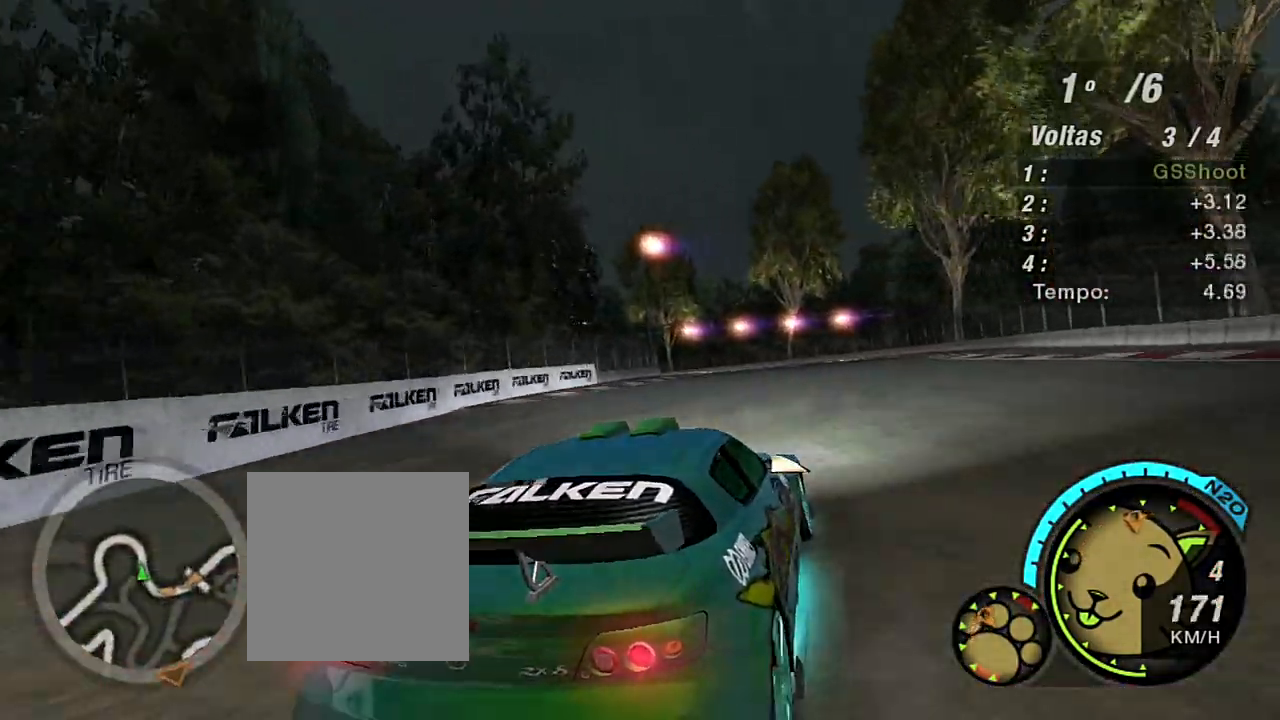
{"buttons": ["R2"], "left_stick": "up-left", "right_stick": "center", "events": []}
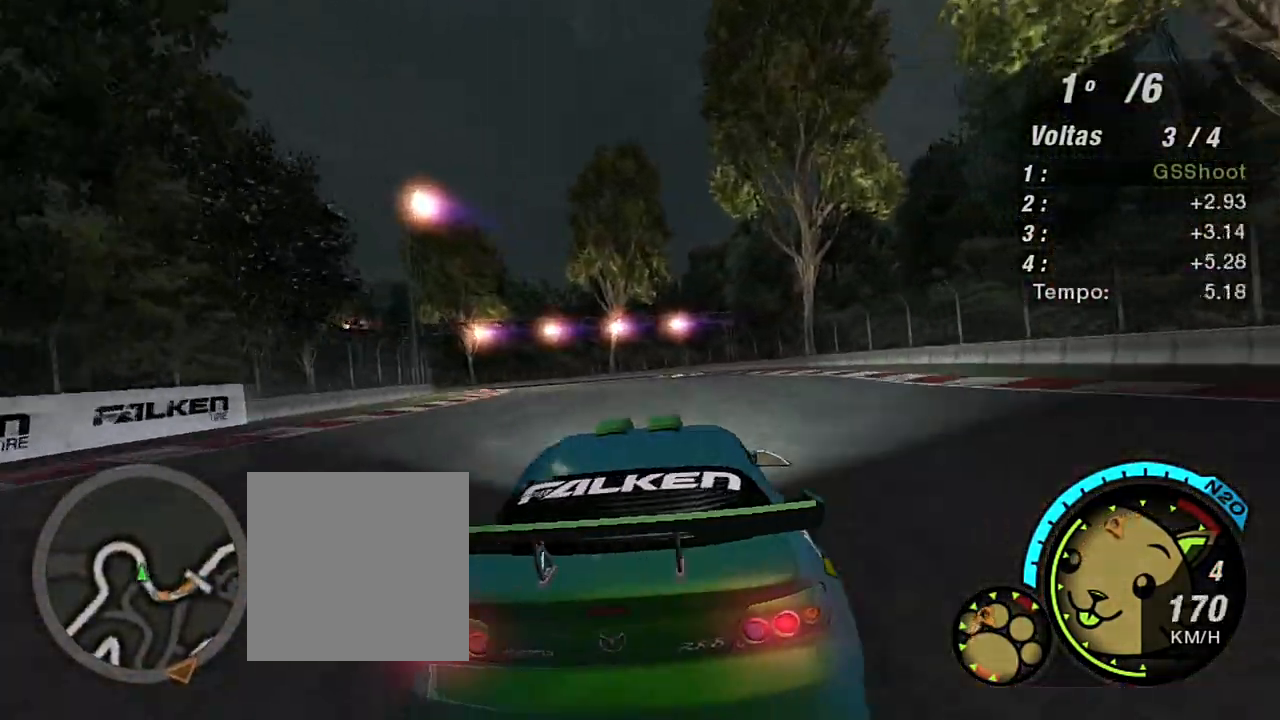
{"buttons": ["R2"], "left_stick": "center", "right_stick": "center", "events": [[267, "left_stick", "center"]]}
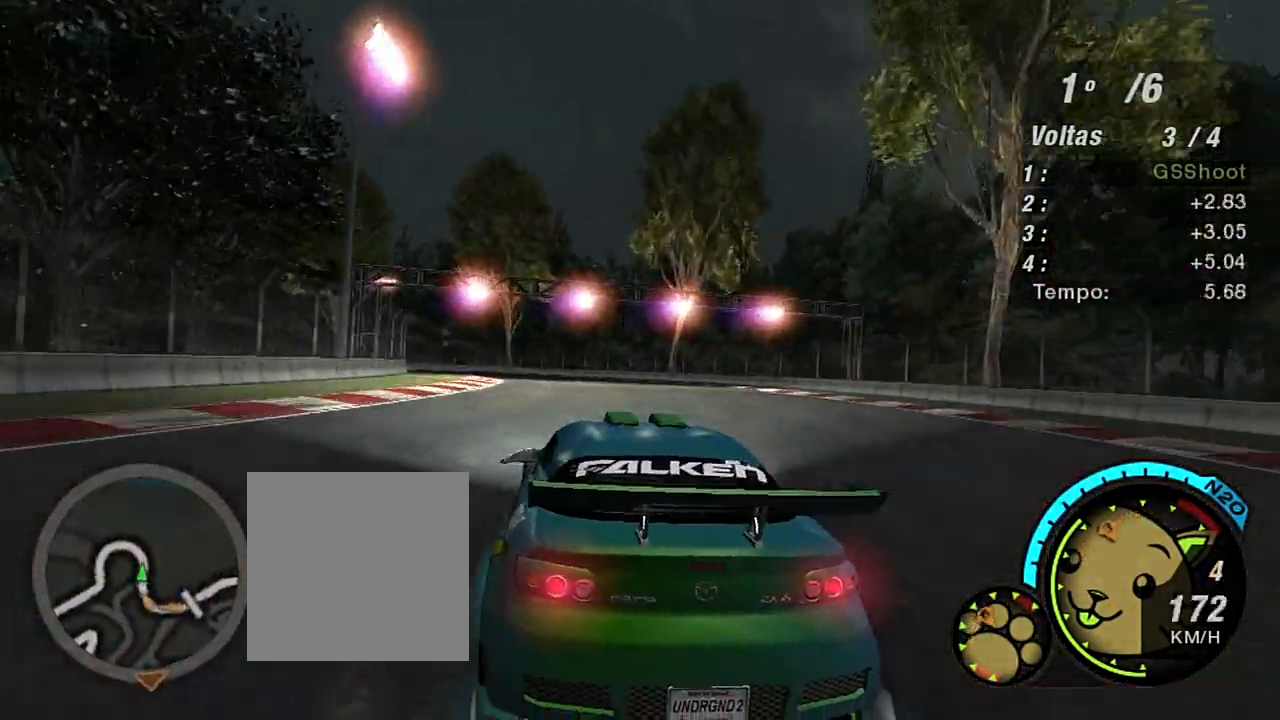
{"buttons": ["R2"], "left_stick": "left", "right_stick": "center", "events": [[67, "left_stick", "up-right"], [200, "left_stick", "up"], [301, "left_stick", "center"], [367, "left_stick", "left"]]}
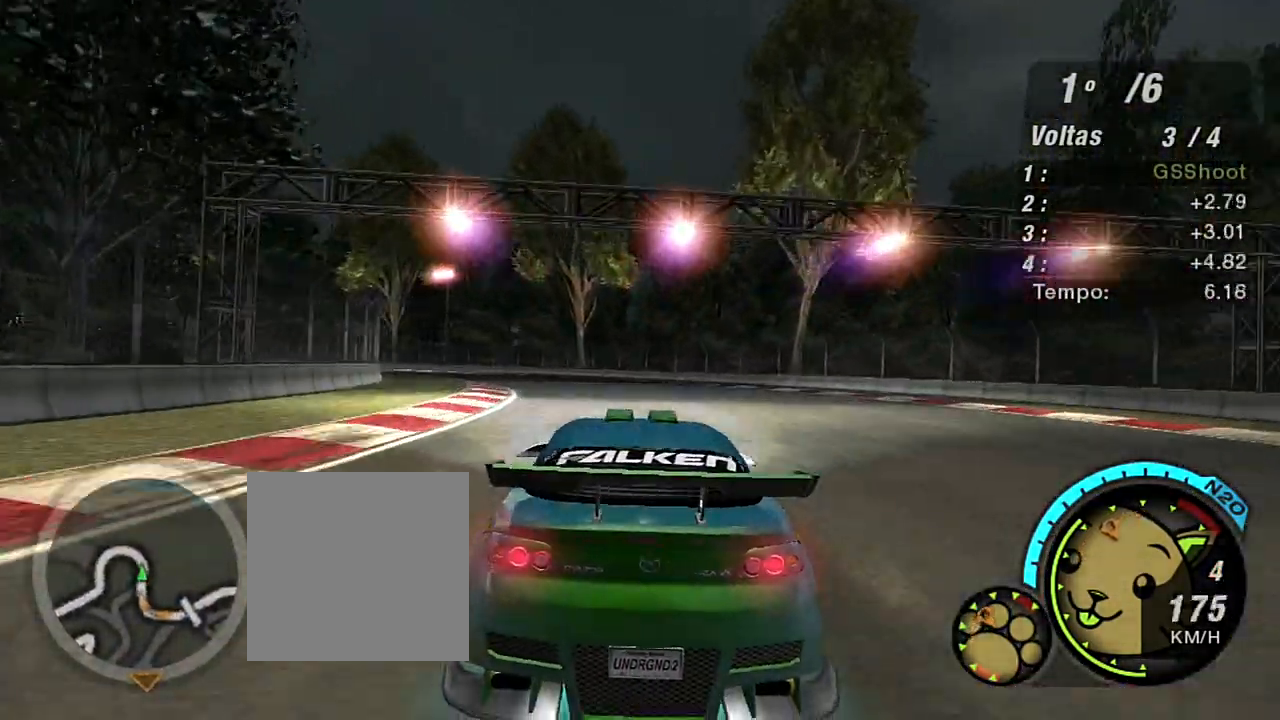
{"buttons": ["R2"], "left_stick": "left", "right_stick": "center", "events": [[233, "left_stick", "center"], [400, "left_stick", "left"]]}
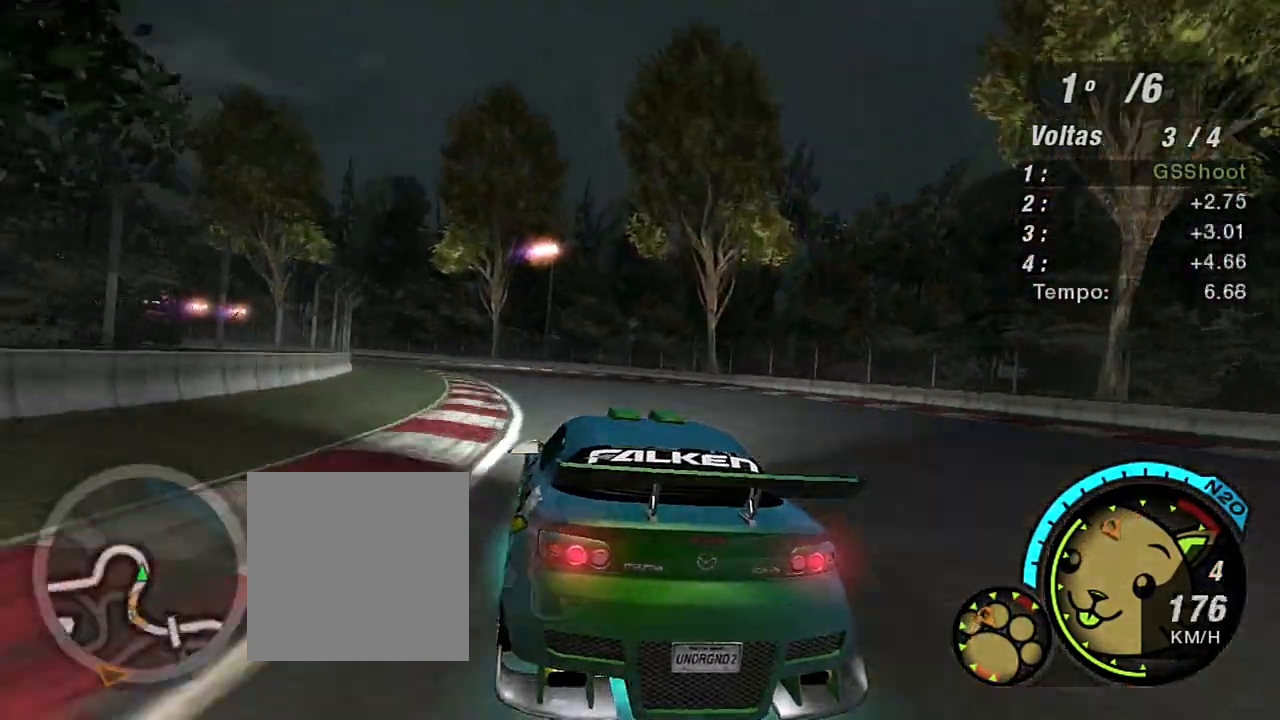
{"buttons": ["R2"], "left_stick": "up-left", "right_stick": "center", "events": [[134, "left_stick", "up-left"]]}
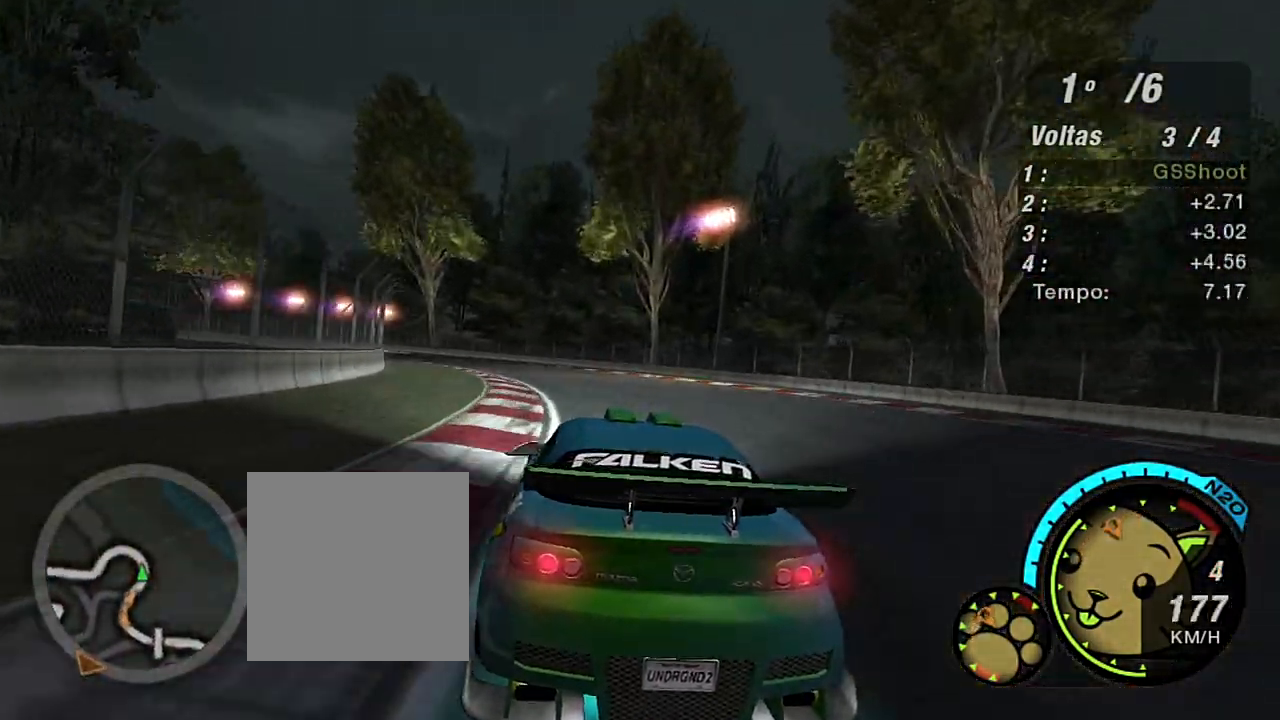
{"buttons": ["R2"], "left_stick": "up-left", "right_stick": "center", "events": [[66, "left_stick", "up"], [167, "left_stick", "up-left"]]}
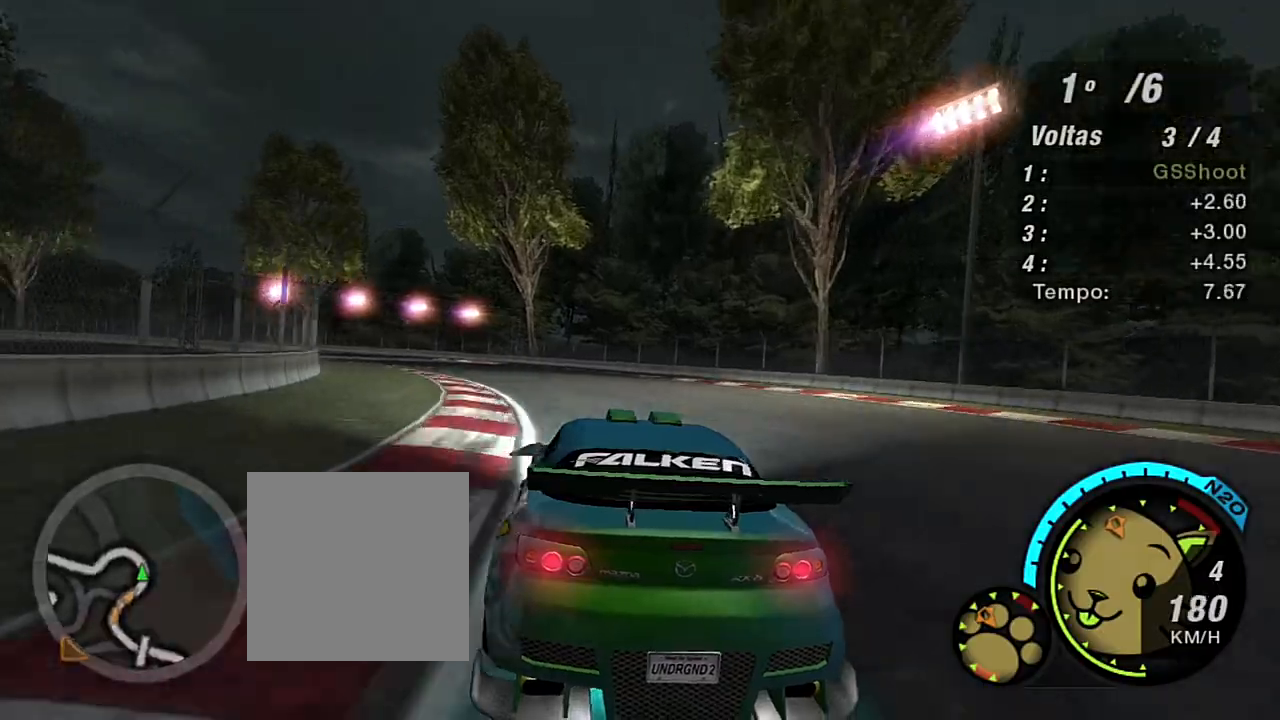
{"buttons": ["R2"], "left_stick": "left", "right_stick": "center", "events": [[434, "left_stick", "left"]]}
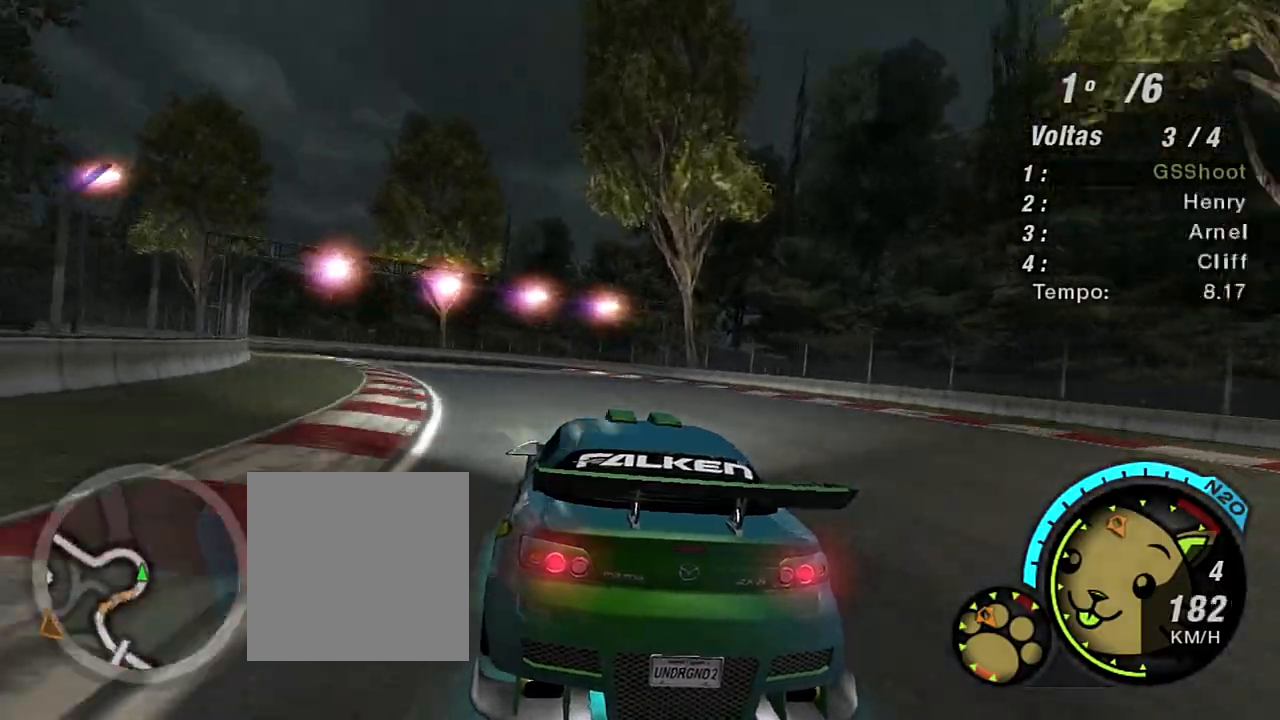
{"buttons": ["R2"], "left_stick": "left", "right_stick": "center", "events": []}
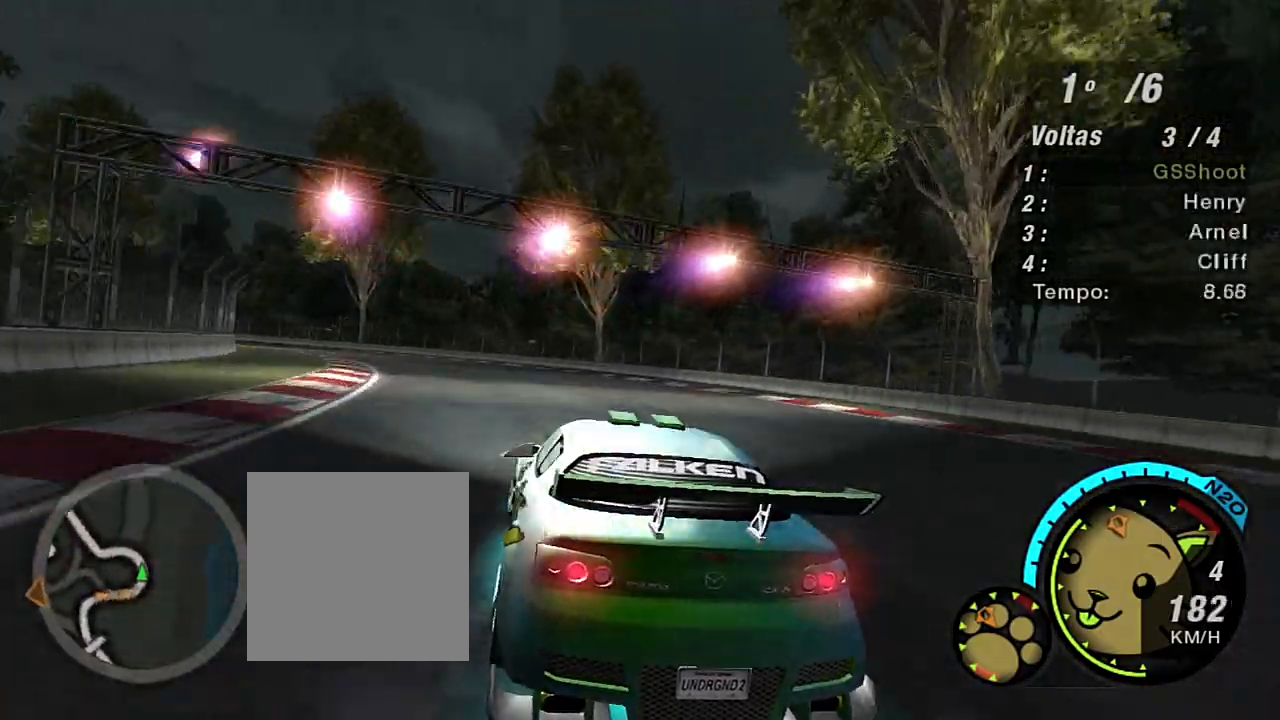
{"buttons": ["R2"], "left_stick": "up-left", "right_stick": "center", "events": [[267, "left_stick", "up-left"]]}
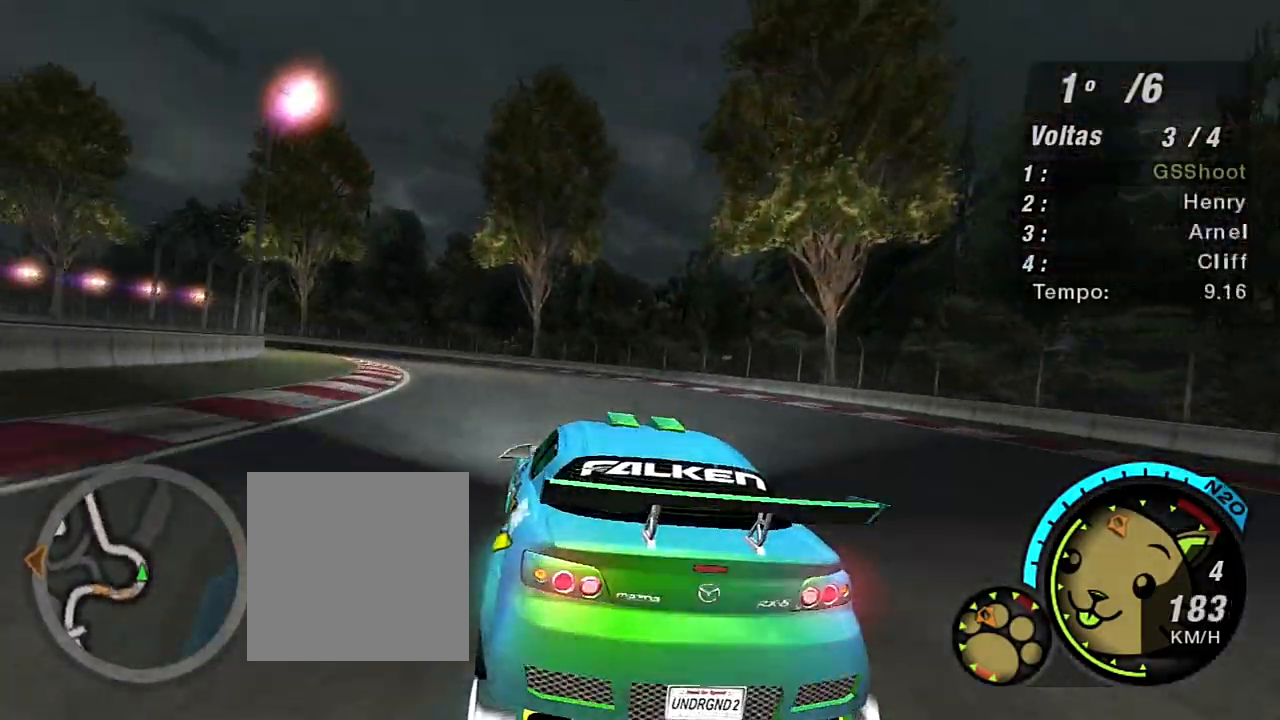
{"buttons": ["R2"], "left_stick": "up-left", "right_stick": "center", "events": []}
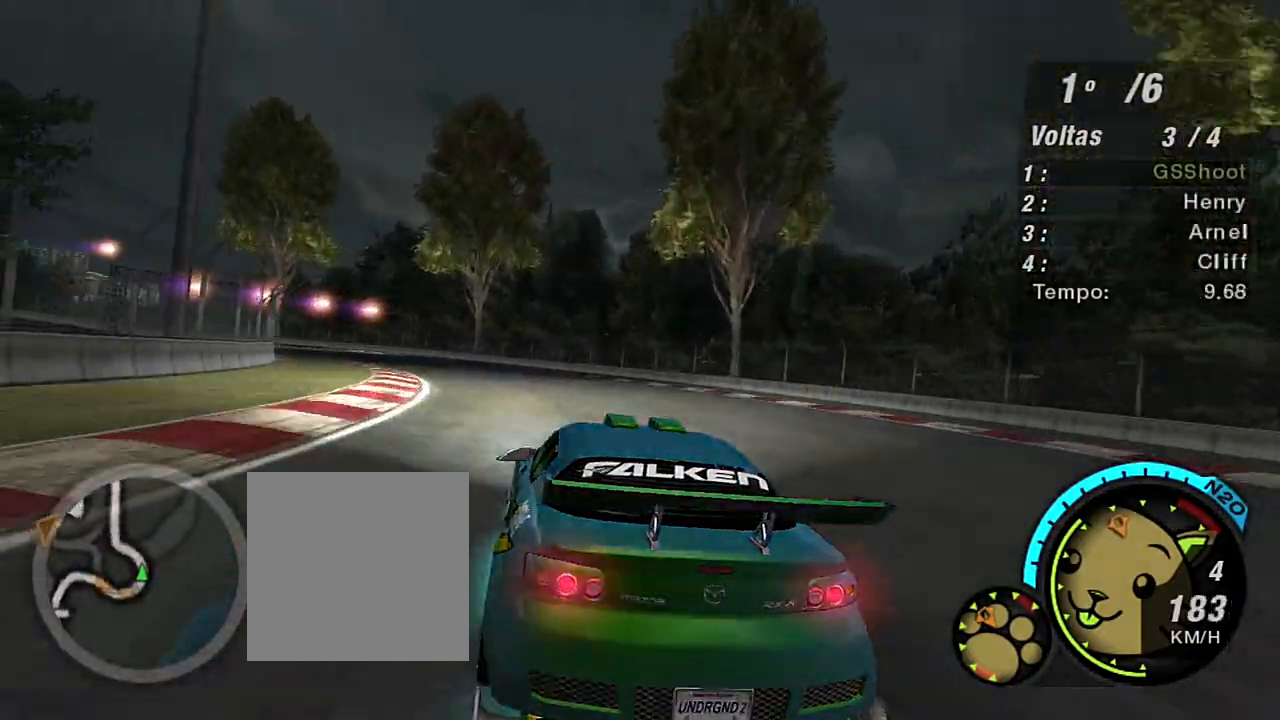
{"buttons": ["R2"], "left_stick": "up-left", "right_stick": "center", "events": []}
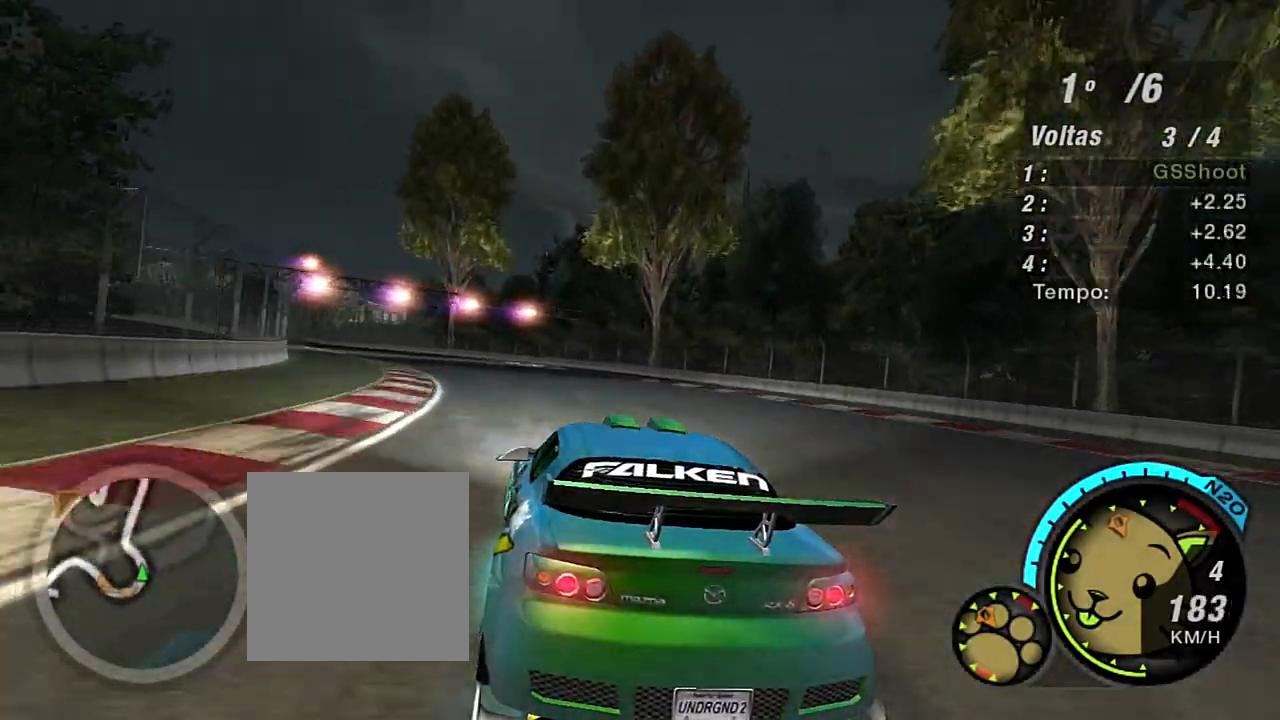
{"buttons": ["R2"], "left_stick": "up-left", "right_stick": "center", "events": []}
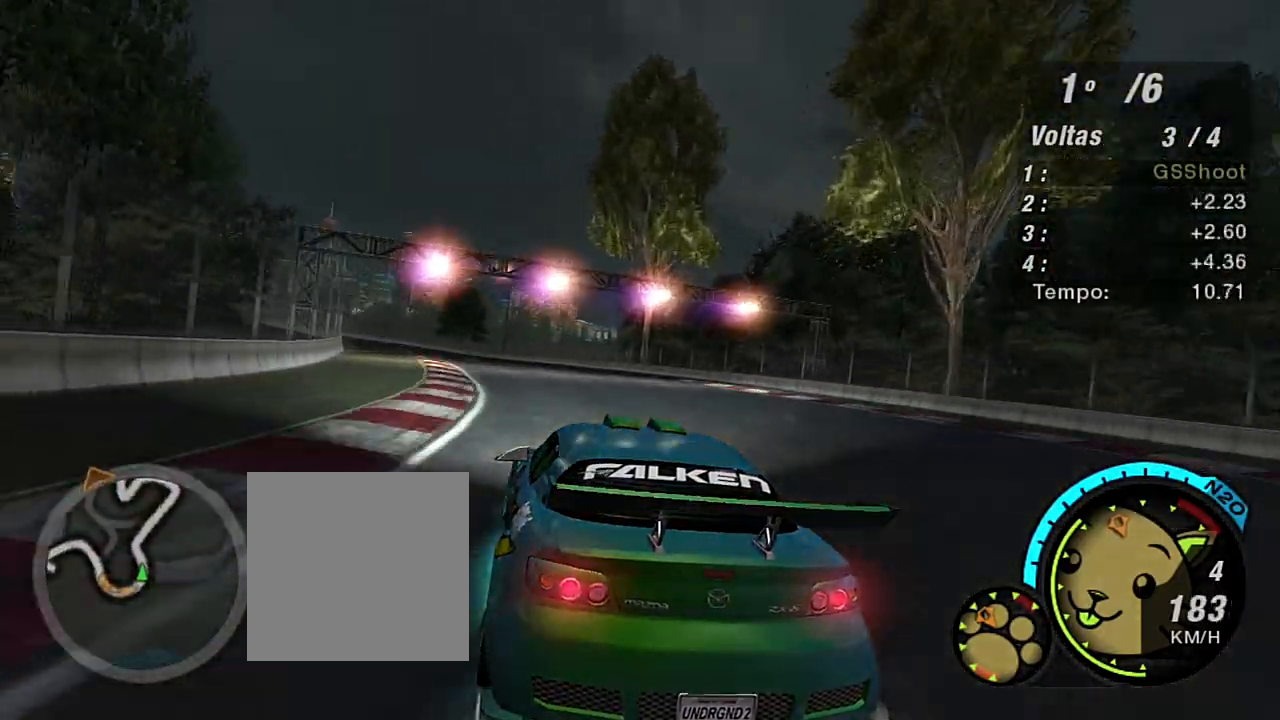
{"buttons": ["R2"], "left_stick": "left", "right_stick": "center", "events": [[467, "left_stick", "left"]]}
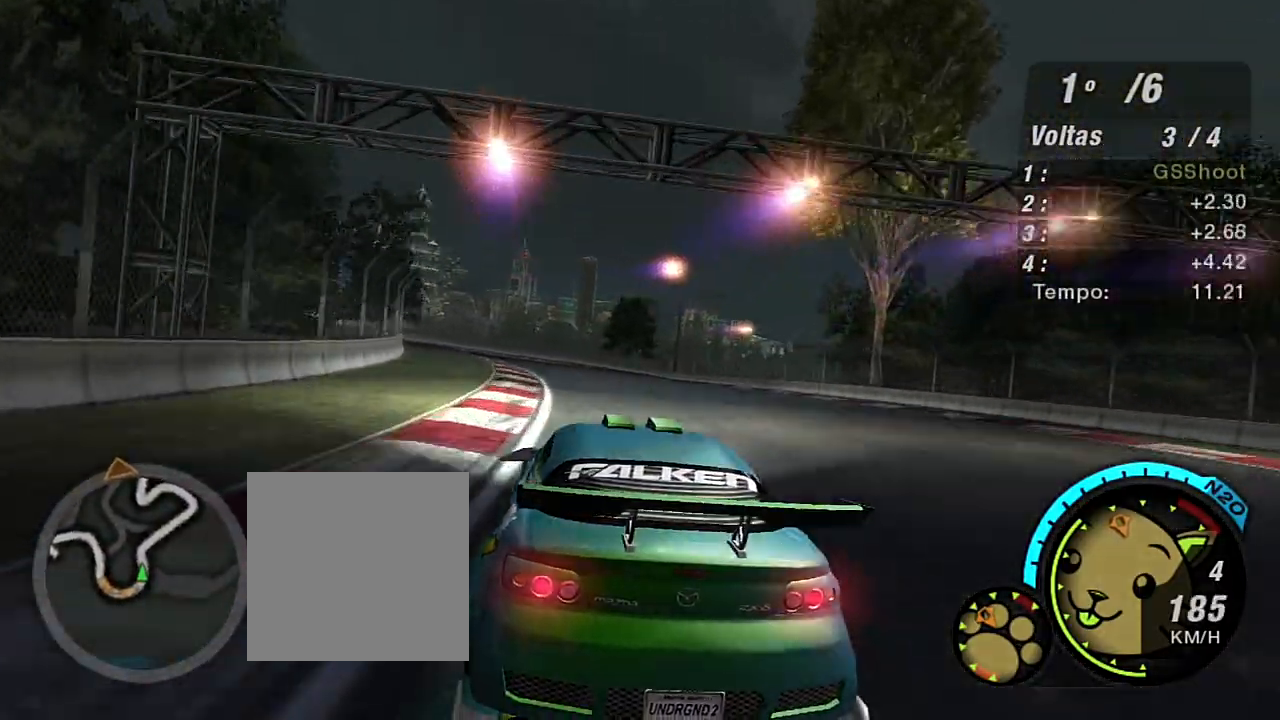
{"buttons": ["R2"], "left_stick": "right", "right_stick": "center", "events": [[267, "left_stick", "center"], [400, "left_stick", "right"]]}
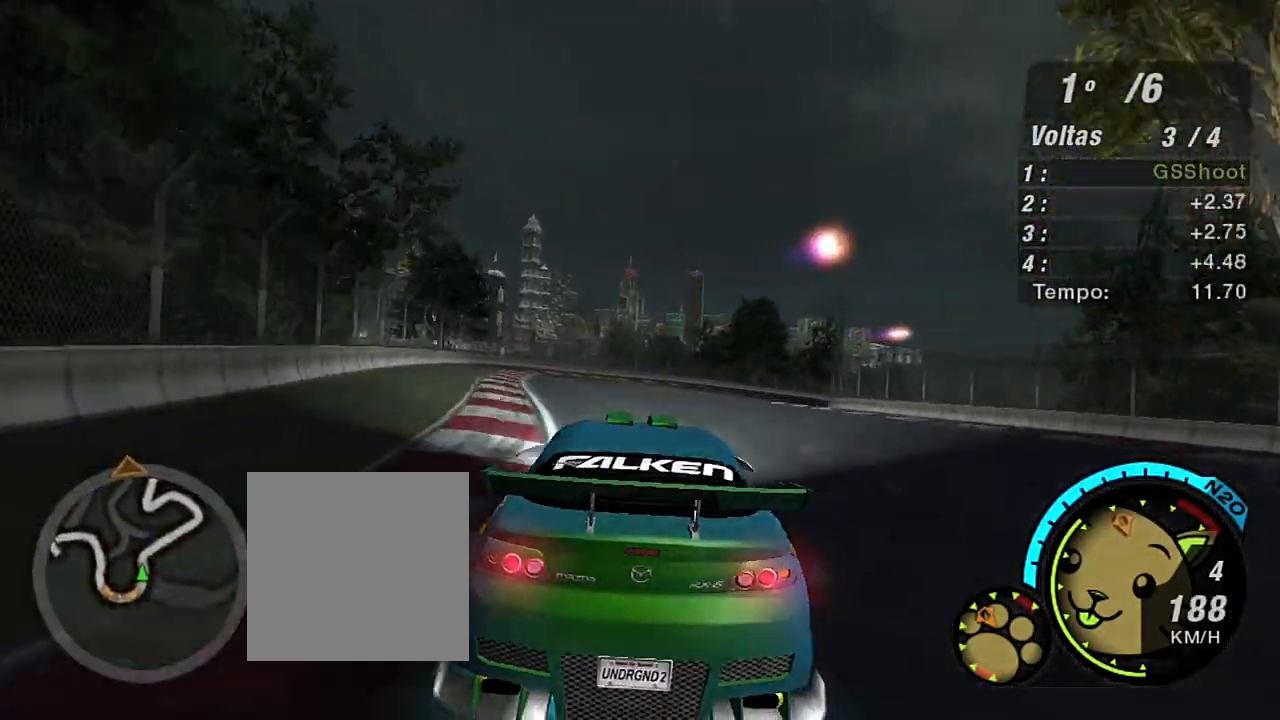
{"buttons": ["R2"], "left_stick": "center", "right_stick": "center", "events": [[301, "left_stick", "center"]]}
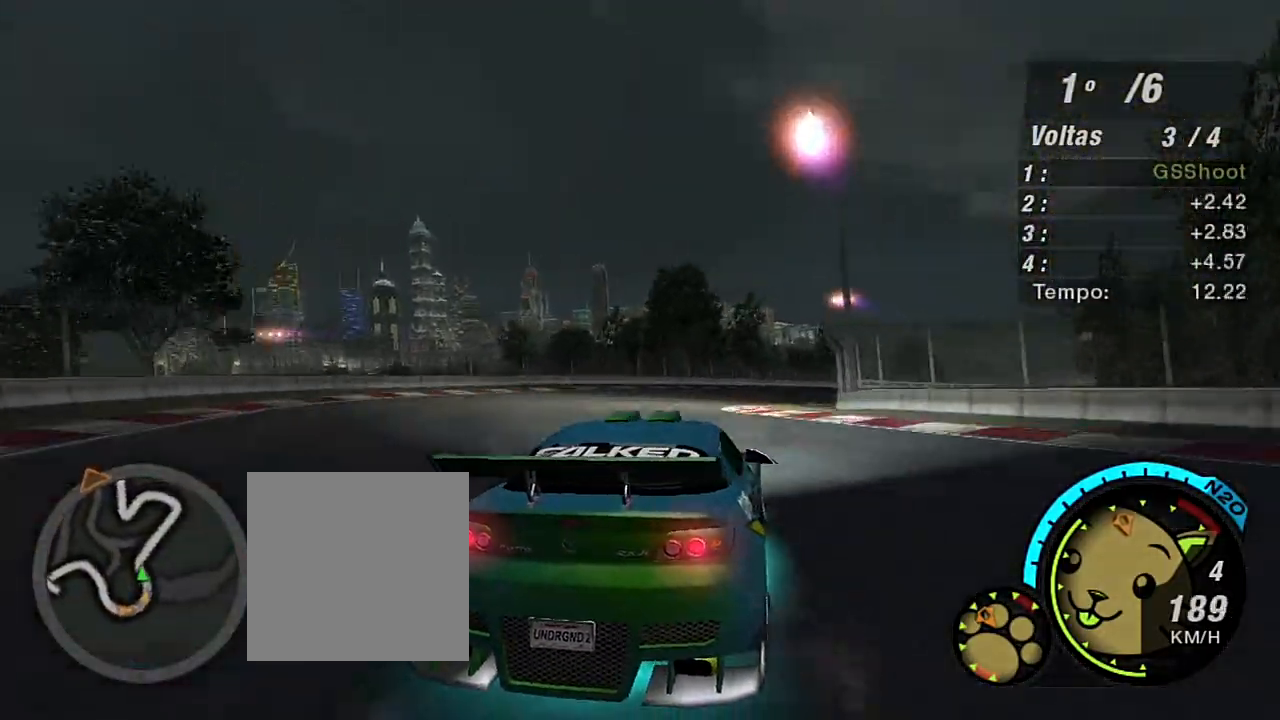
{"buttons": ["R2"], "left_stick": "right", "right_stick": "center", "events": [[33, "left_stick", "left"], [167, "left_stick", "center"], [400, "left_stick", "right"]]}
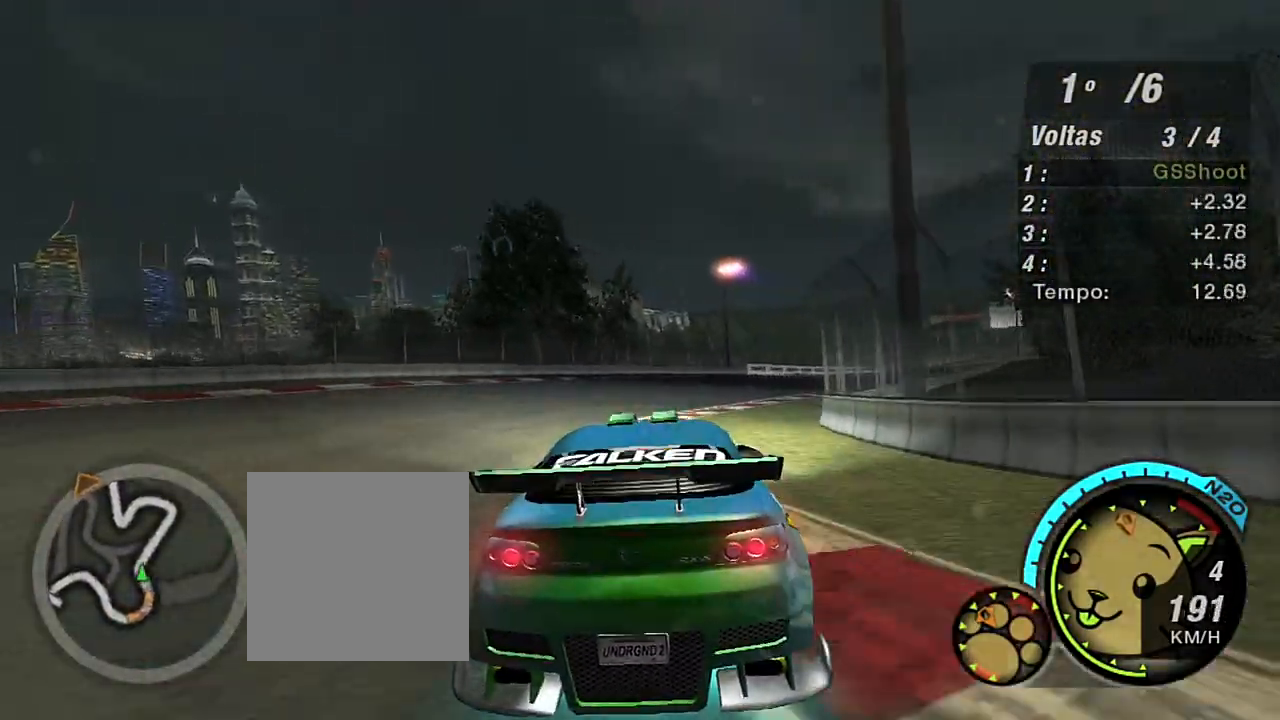
{"buttons": ["R2"], "left_stick": "up-right", "right_stick": "center", "events": [[301, "left_stick", "up-right"]]}
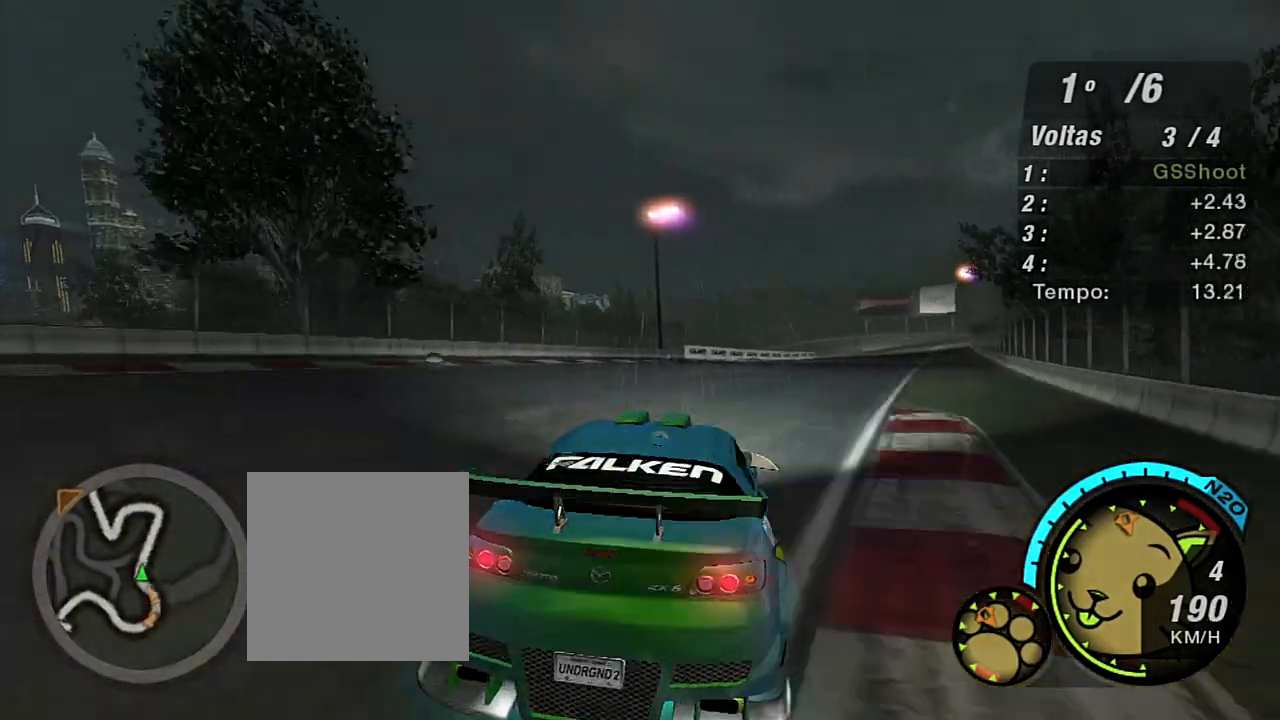
{"buttons": ["R2"], "left_stick": "up-right", "right_stick": "center", "events": []}
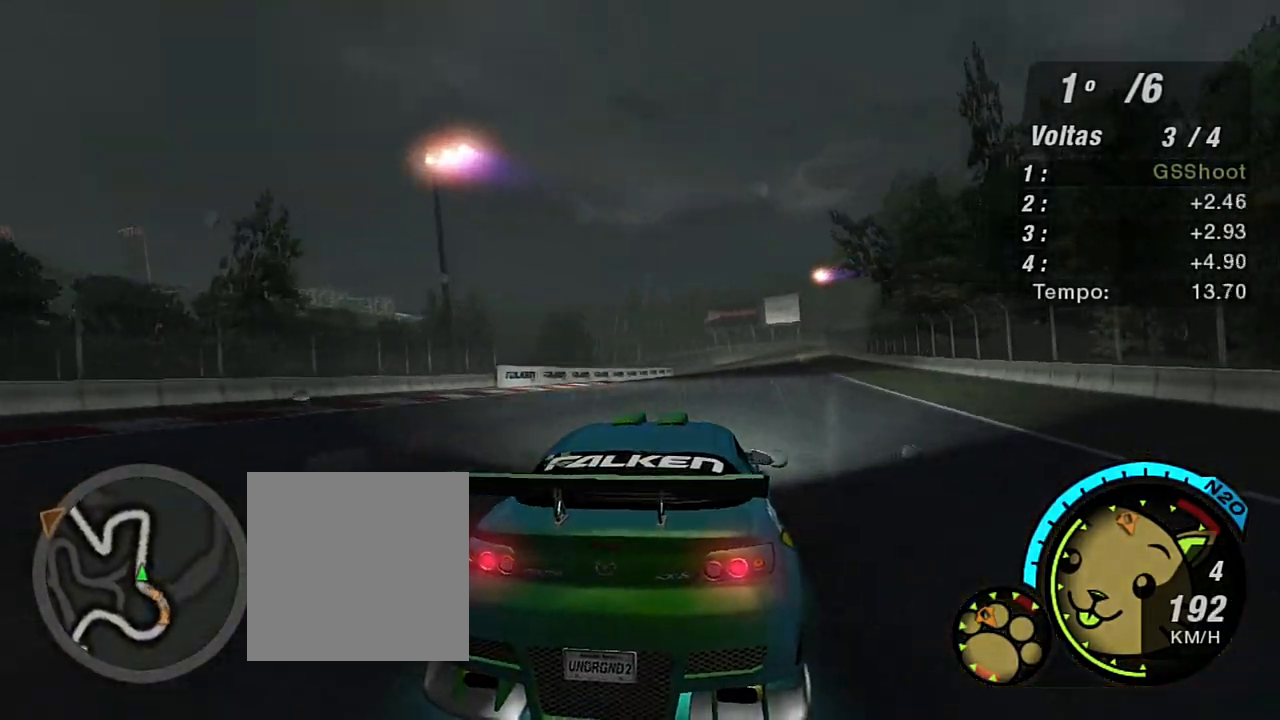
{"buttons": ["R2"], "left_stick": "up", "right_stick": "center", "events": [[134, "left_stick", "center"], [301, "left_stick", "left"], [434, "left_stick", "up"]]}
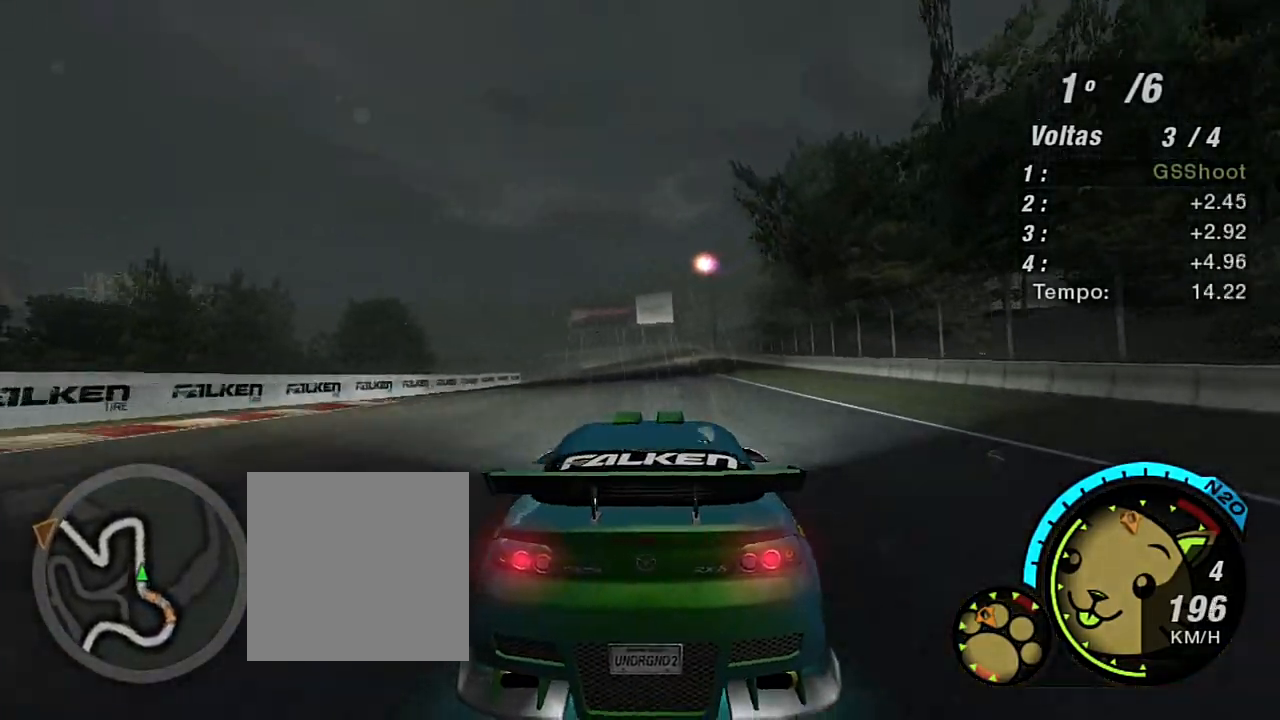
{"buttons": ["R2"], "left_stick": "center", "right_stick": "center", "events": [[33, "left_stick", "up-right"], [400, "left_stick", "center"]]}
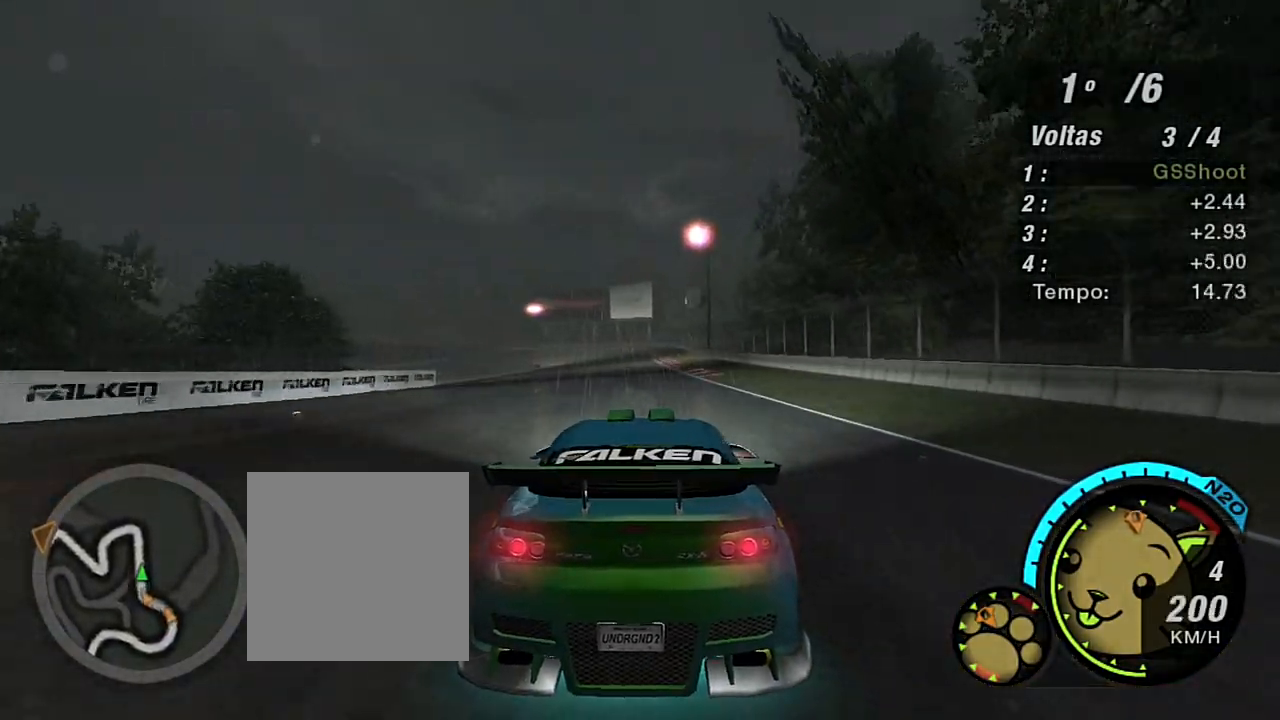
{"buttons": ["R2"], "left_stick": "up", "right_stick": "center", "events": [[301, "left_stick", "up"]]}
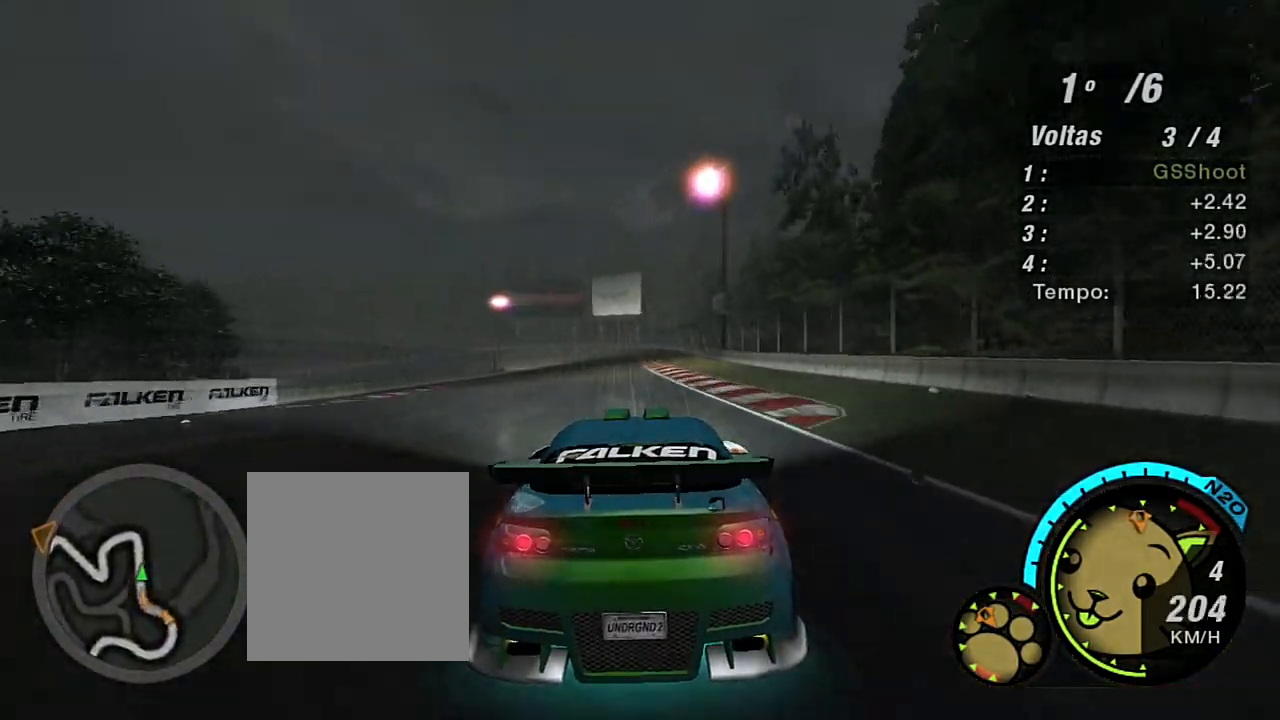
{"buttons": ["R2"], "left_stick": "center", "right_stick": "center", "events": [[100, "left_stick", "up-right"], [267, "left_stick", "center"]]}
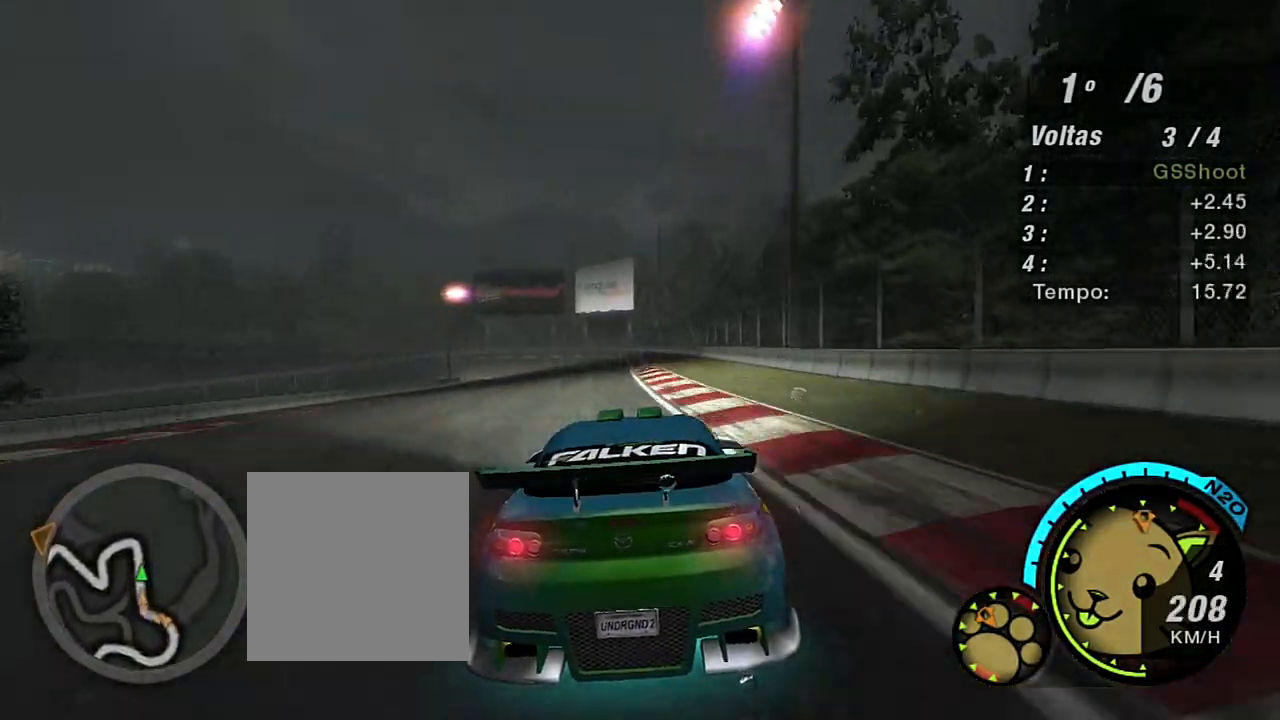
{"buttons": ["L2"], "left_stick": "center", "right_stick": "center", "events": [[167, "left_stick", "left"], [367, "L2", "down"], [401, "R2", "up"], [501, "left_stick", "center"]]}
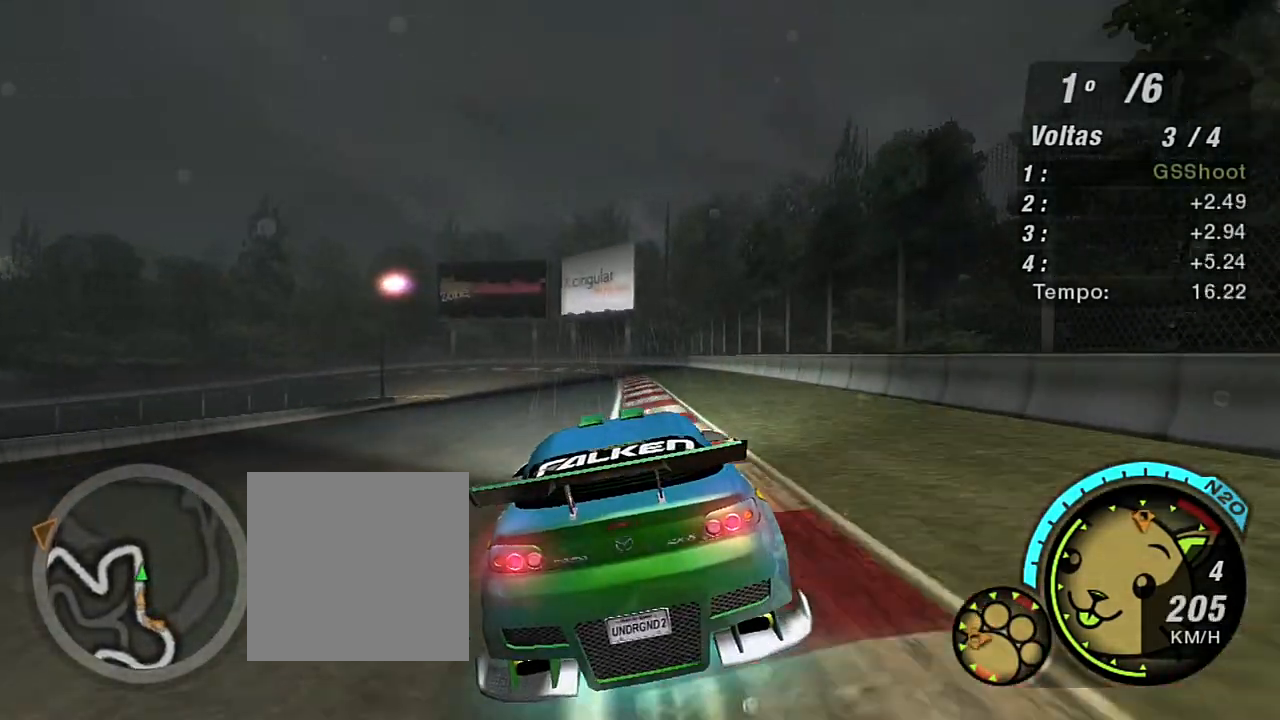
{"buttons": ["L2"], "left_stick": "left", "right_stick": "center", "events": [[267, "left_stick", "left"]]}
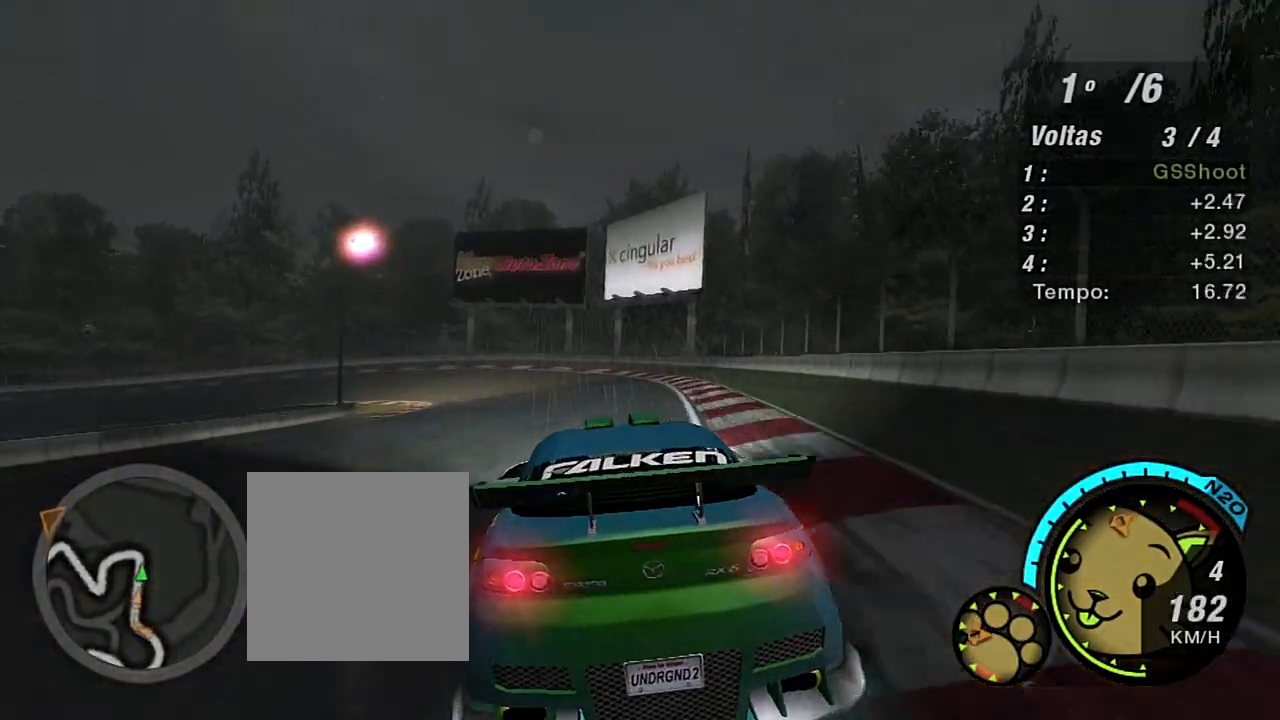
{"buttons": ["L1"], "left_stick": "left", "right_stick": "center", "events": [[301, "L2", "up"], [467, "L1", "down"]]}
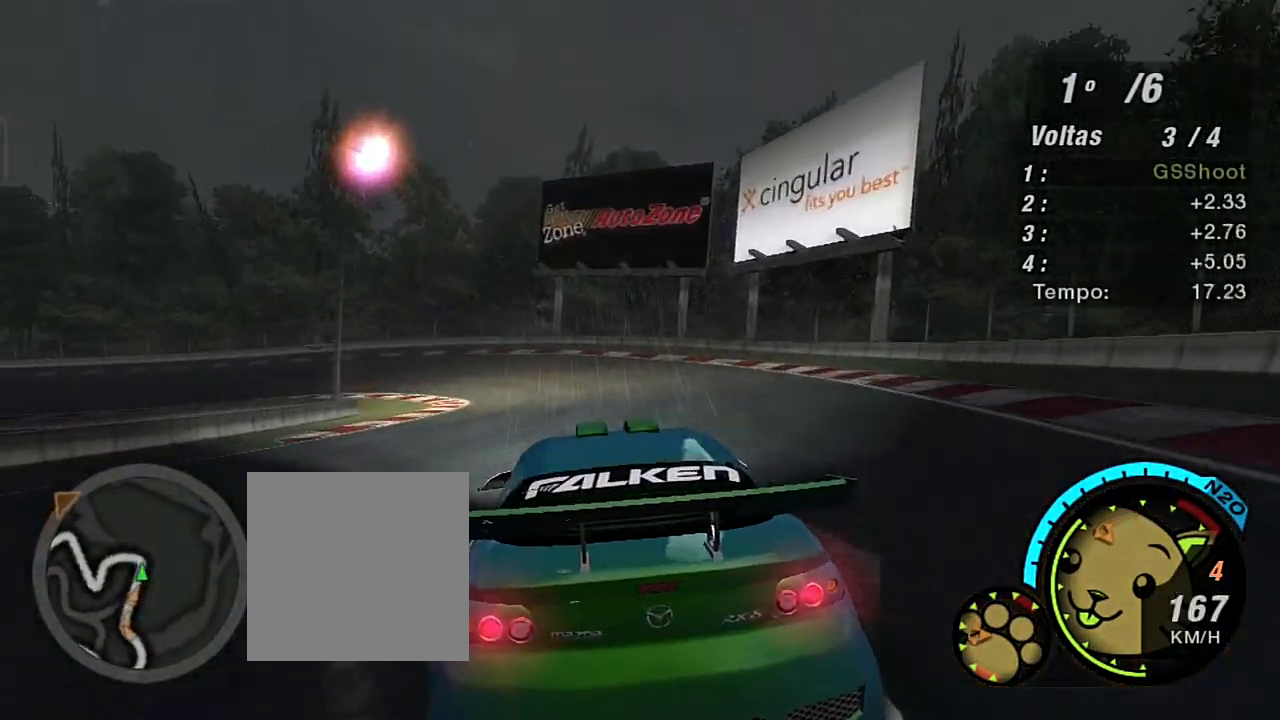
{"buttons": [], "left_stick": "left", "right_stick": "center", "events": [[100, "L1", "up"]]}
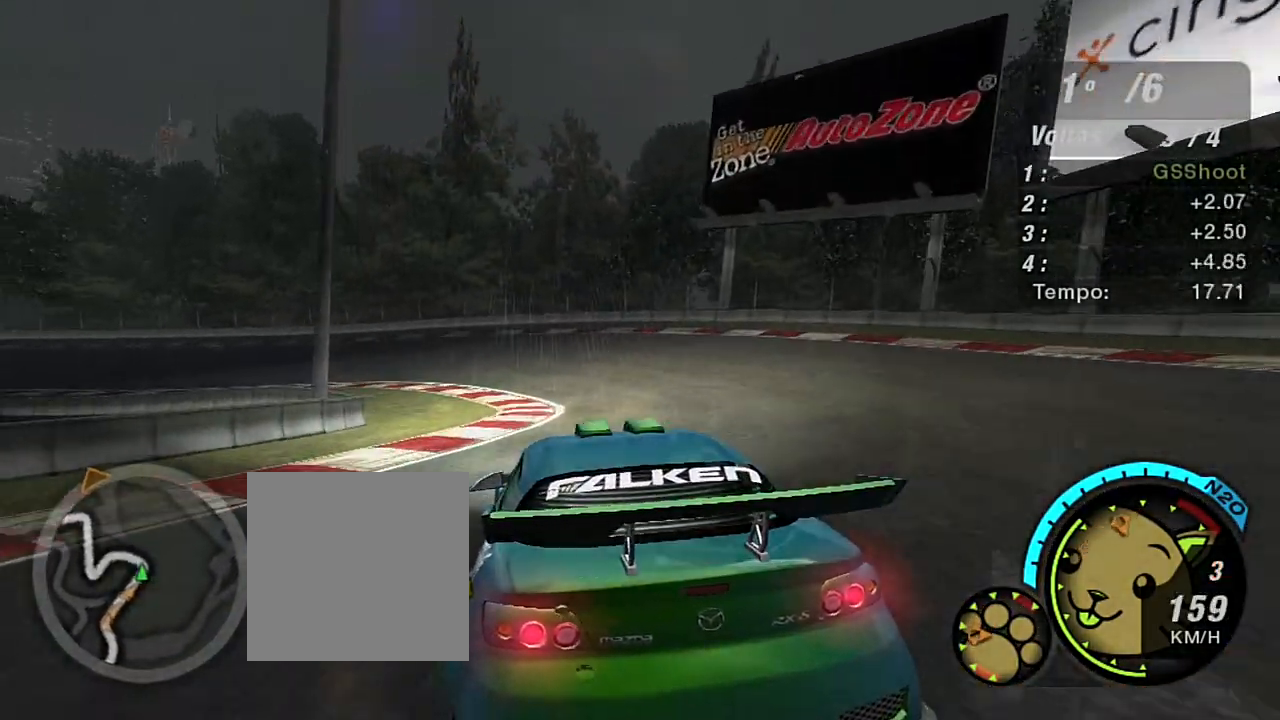
{"buttons": [], "left_stick": "left", "right_stick": "center", "events": []}
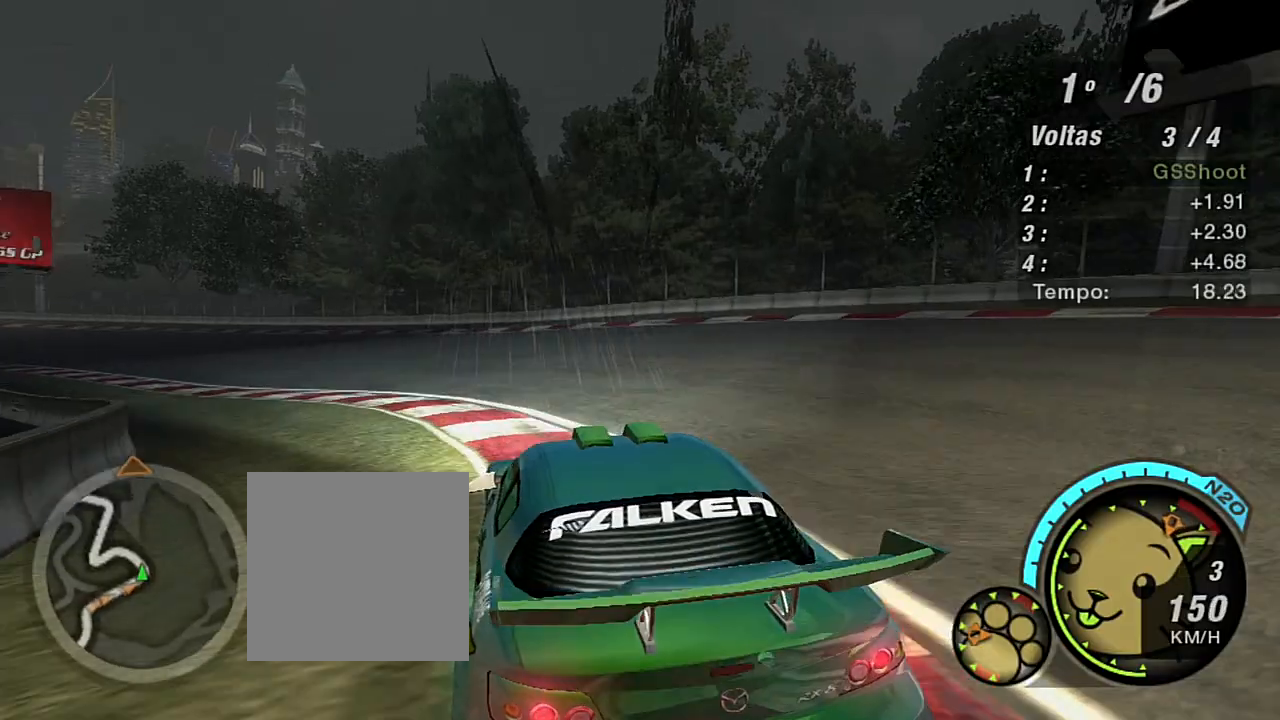
{"buttons": ["R2"], "left_stick": "center", "right_stick": "center", "events": [[233, "R2", "down"], [467, "left_stick", "center"]]}
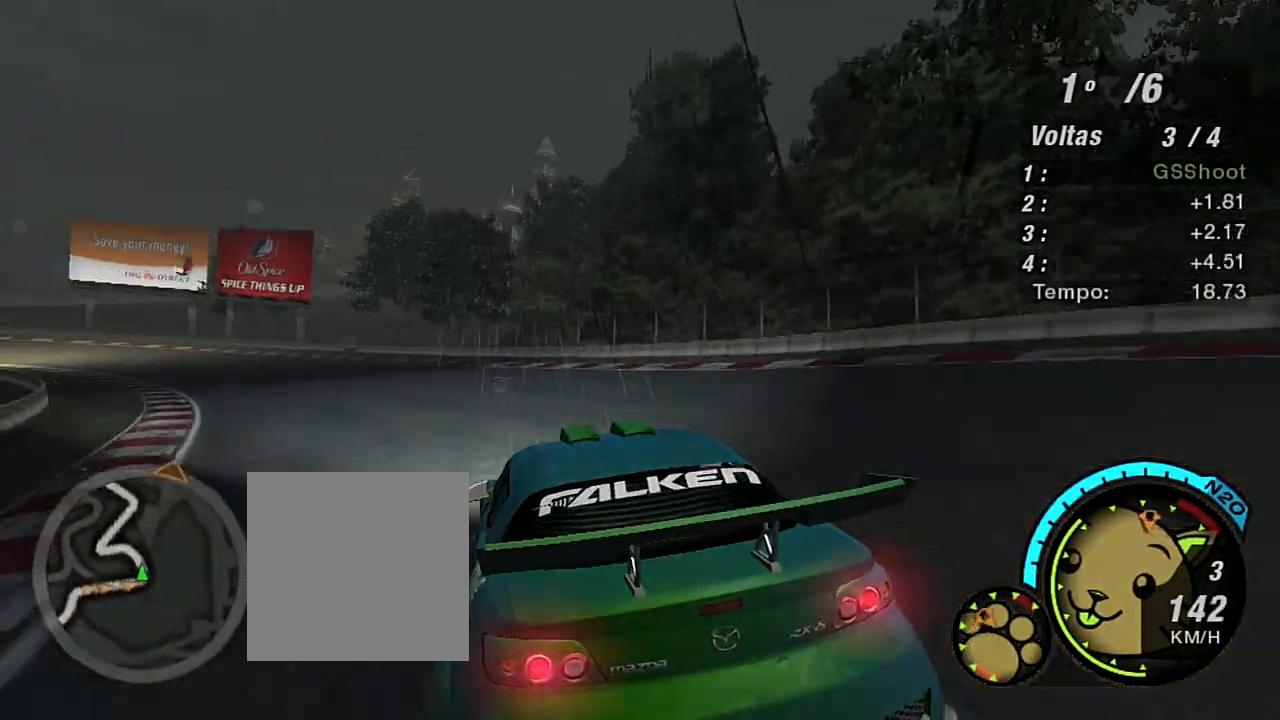
{"buttons": ["R2"], "left_stick": "left", "right_stick": "center", "events": [[200, "left_stick", "left"]]}